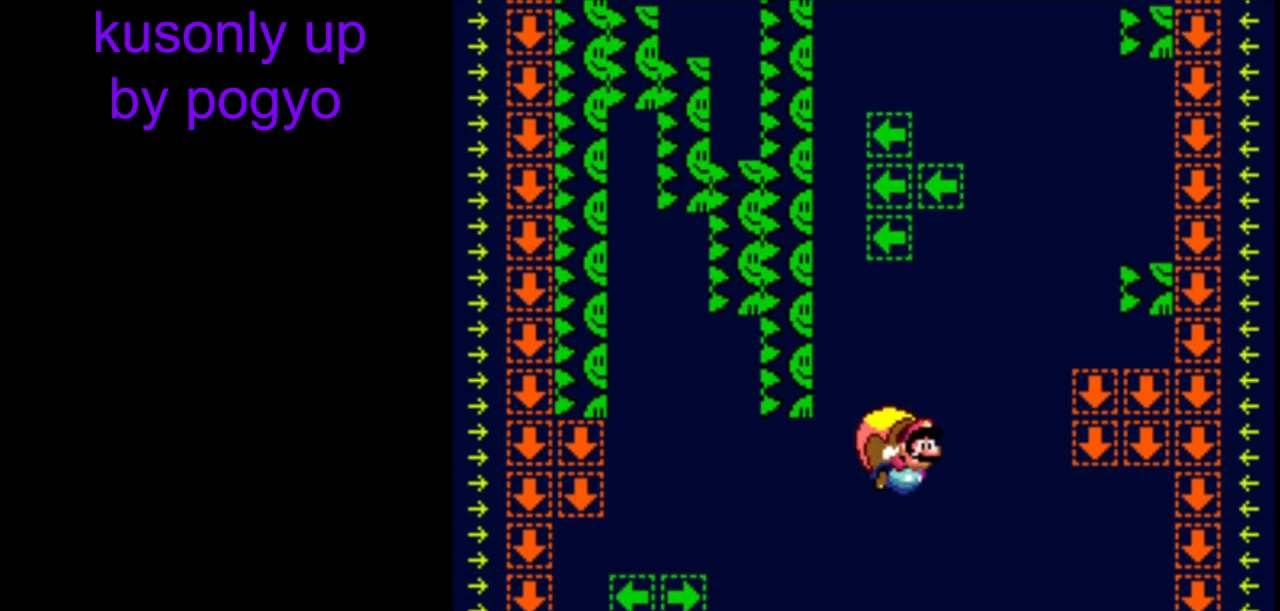
Gameplay with a controller (Nintendo layout); each line is a JSON object with the inputs held at the frame after it. "events" lists button and stick changes between this image and that frame as [ms after this image, input, new state], when the widget could be followed in between. Not read: DPAD_LEFT L3 R3.
{"buttons": ["Y"], "events": []}
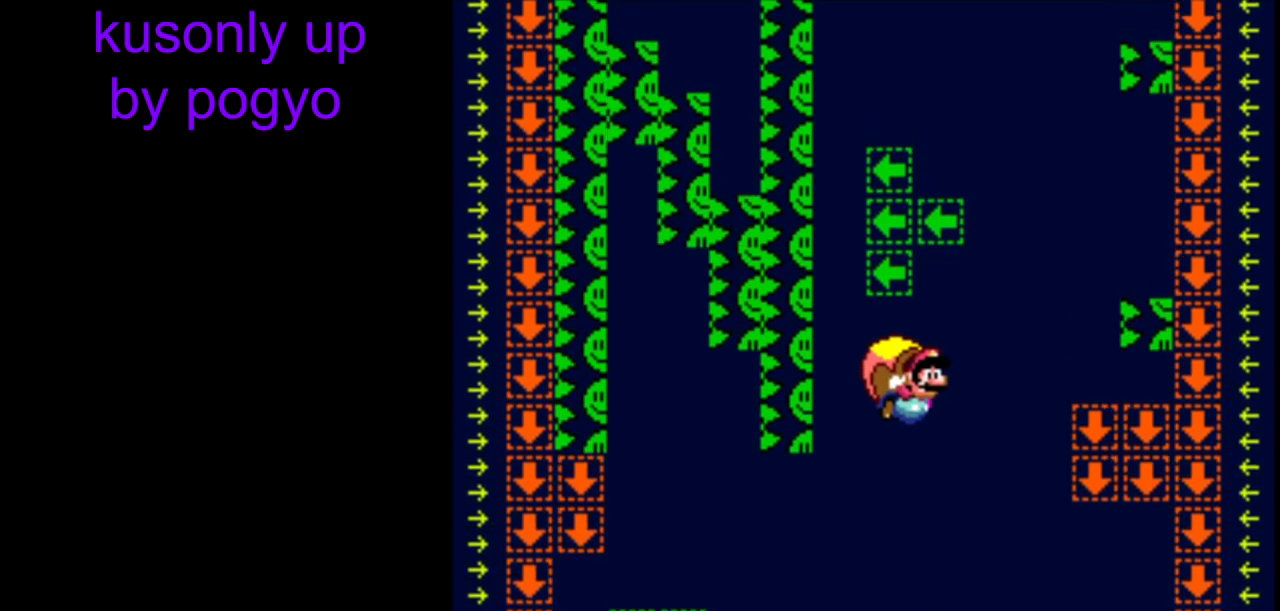
{"buttons": ["Y"], "events": []}
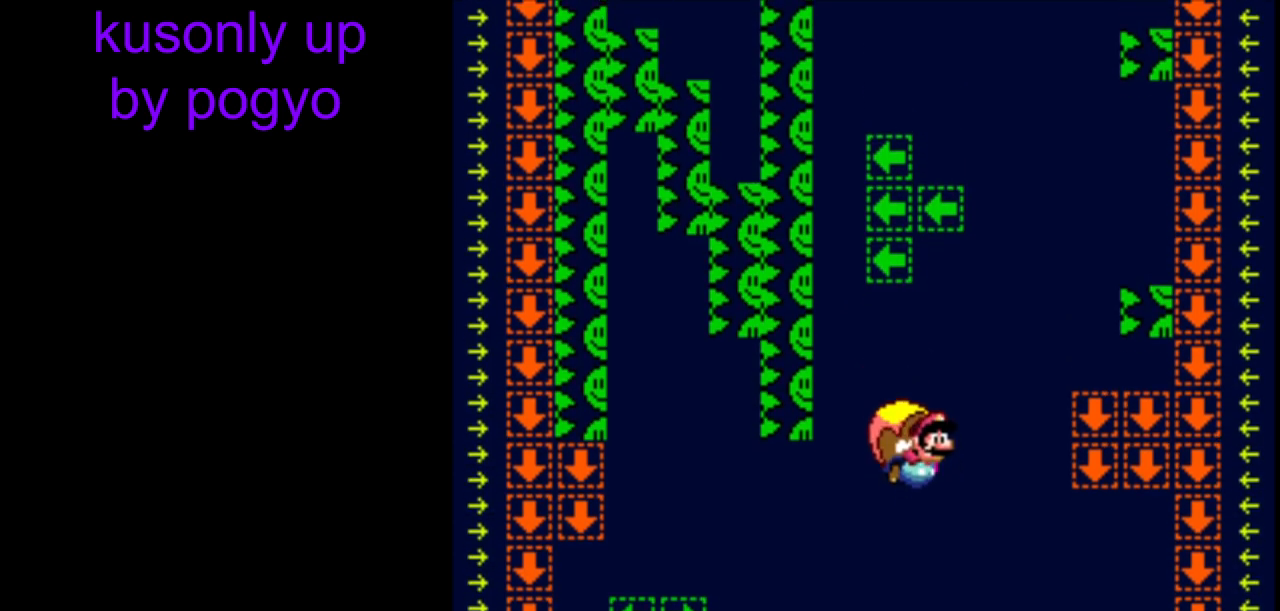
{"buttons": ["Y"], "events": []}
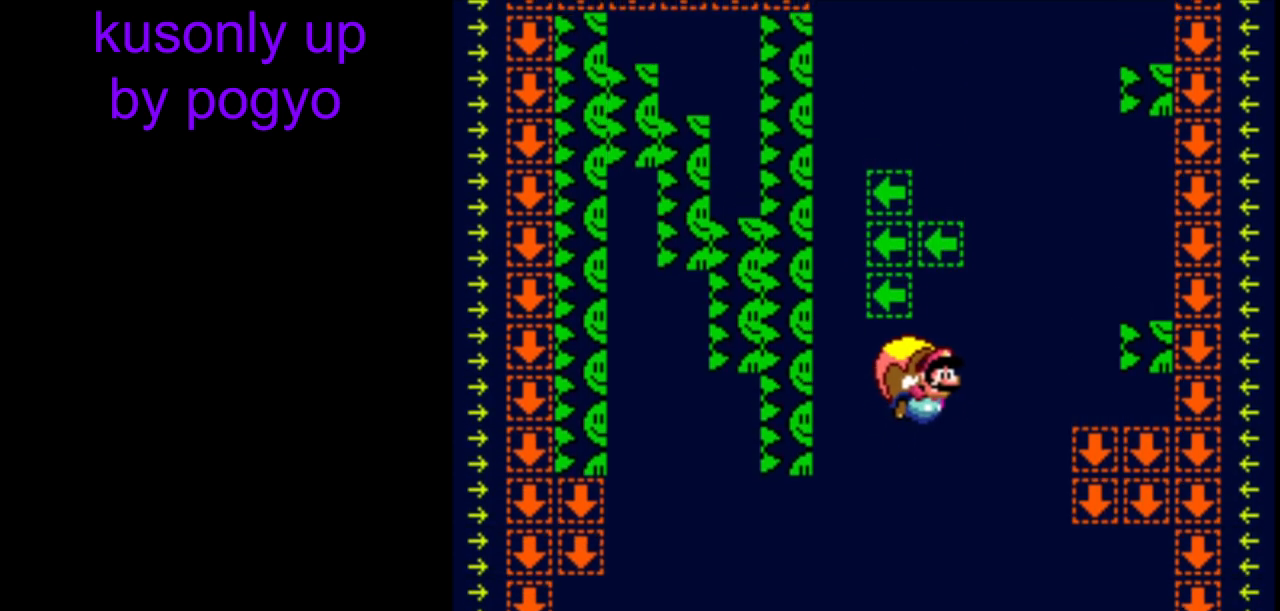
{"buttons": ["Y"], "events": []}
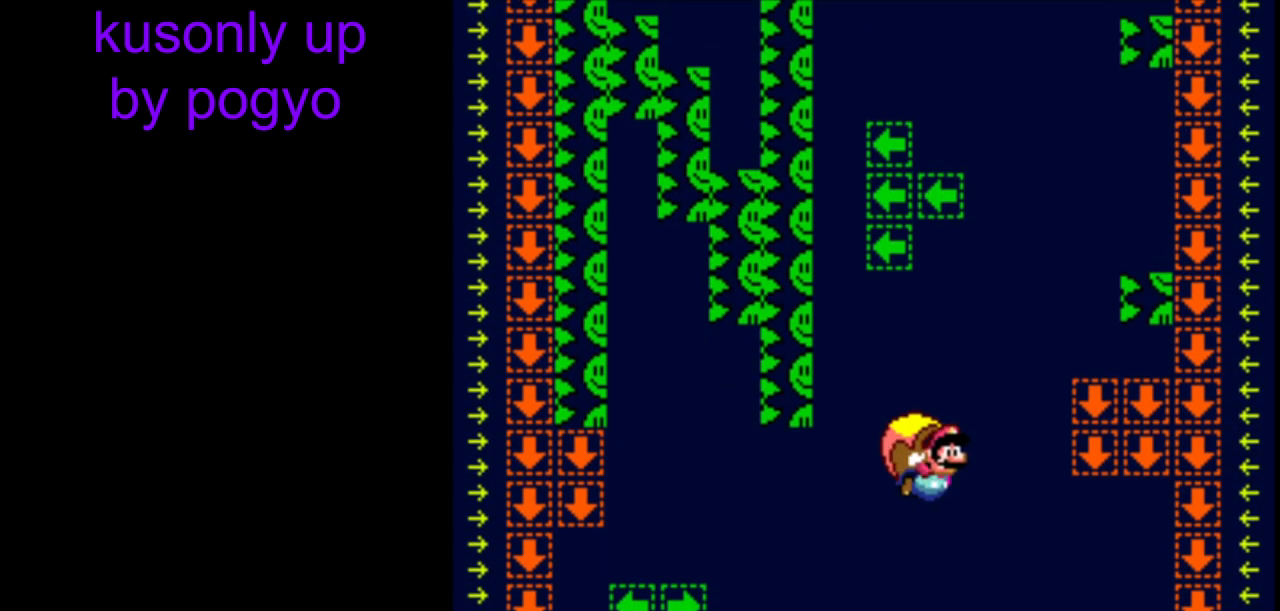
{"buttons": ["Y"], "events": []}
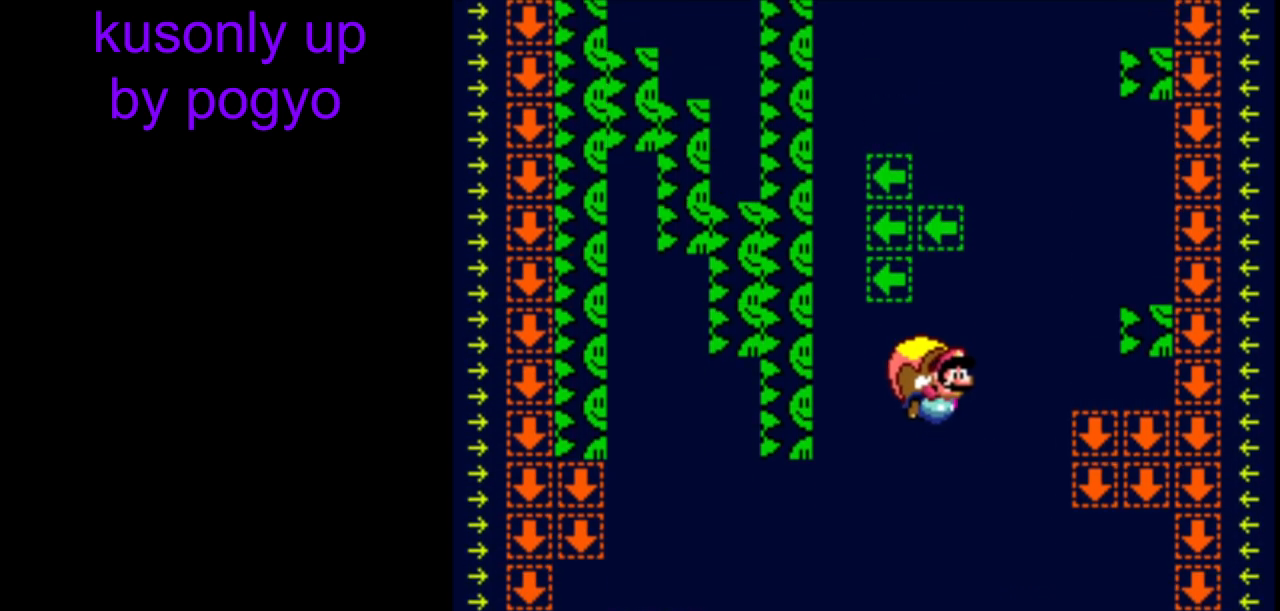
{"buttons": ["Y"], "events": []}
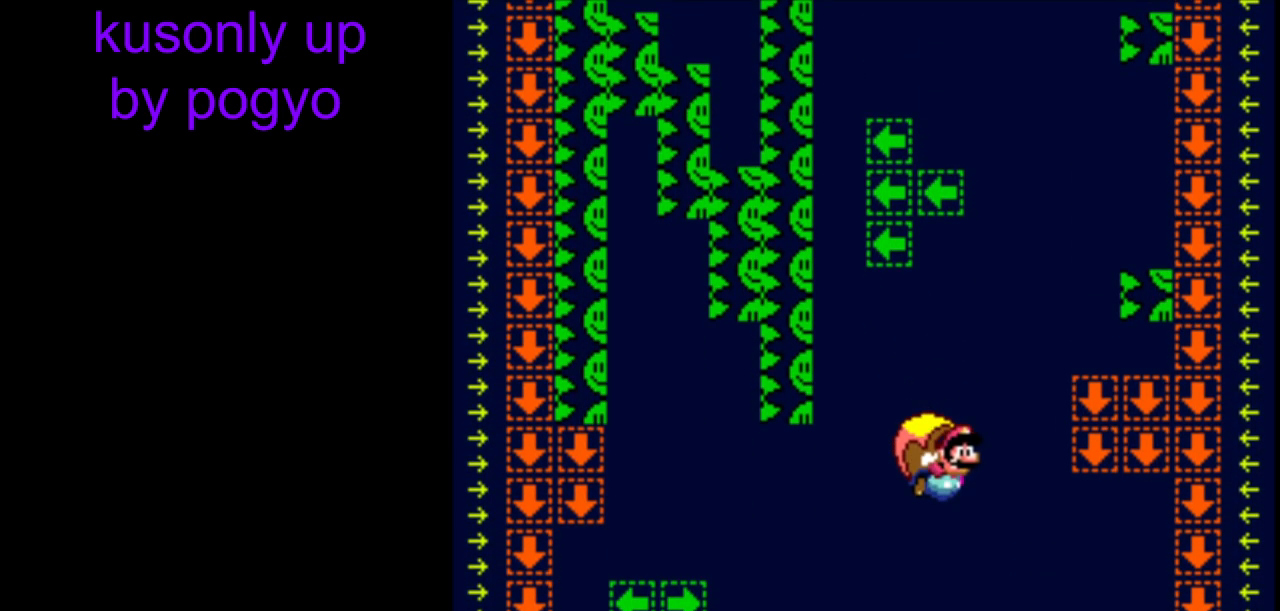
{"buttons": ["Y"], "events": []}
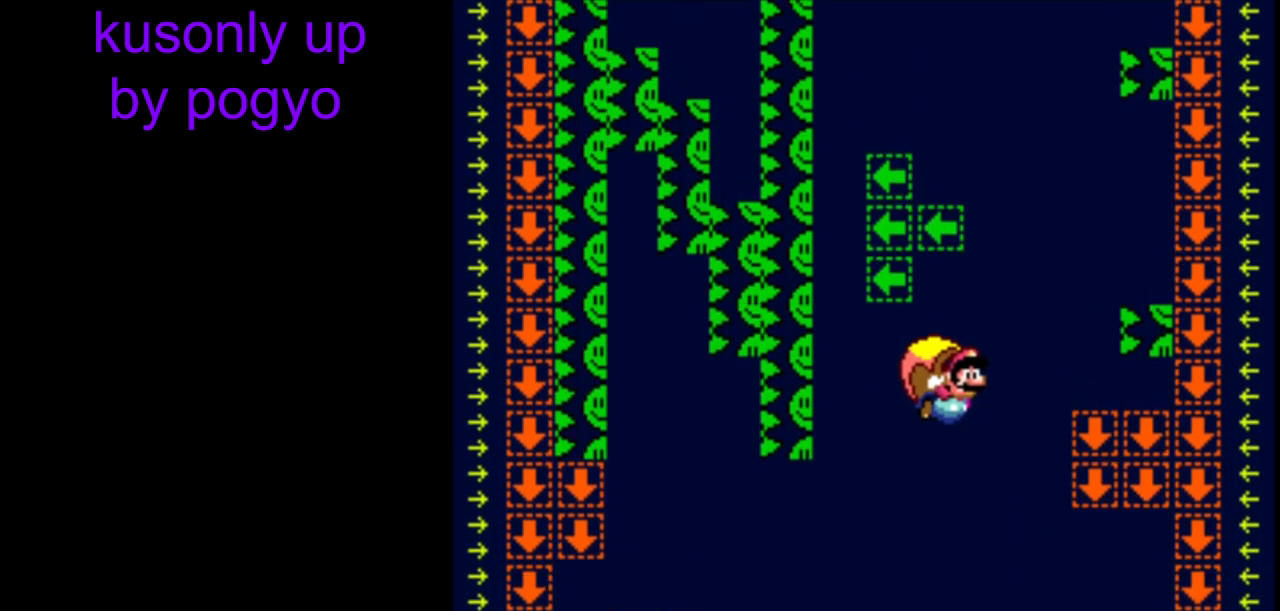
{"buttons": ["Y"], "events": []}
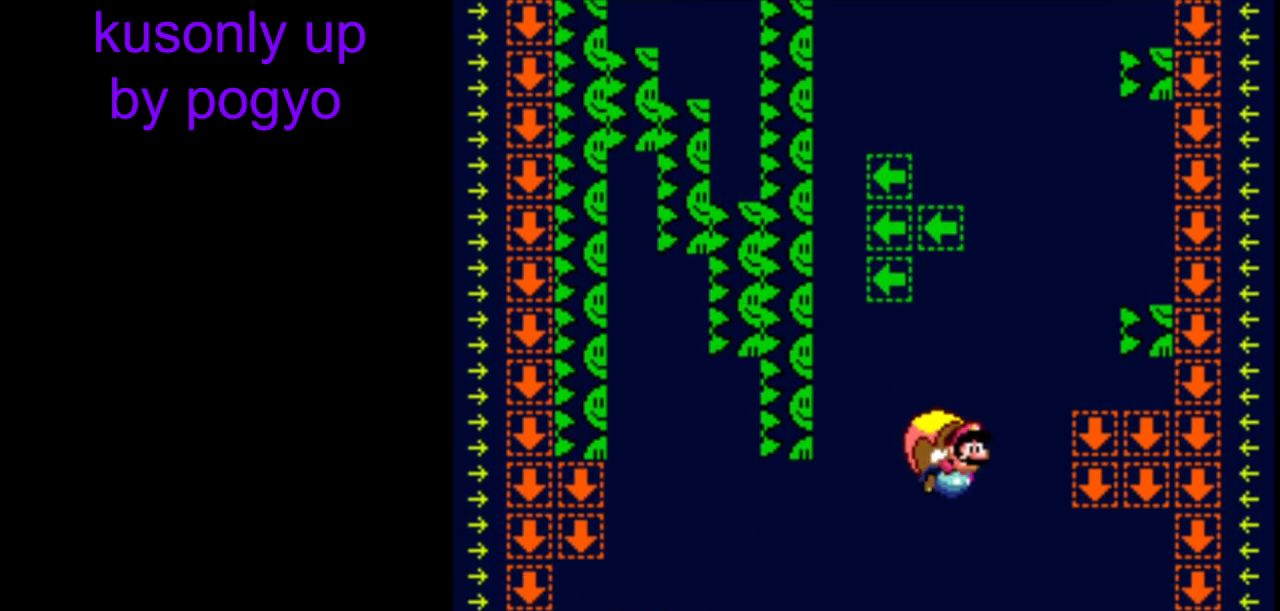
{"buttons": ["Y"], "events": []}
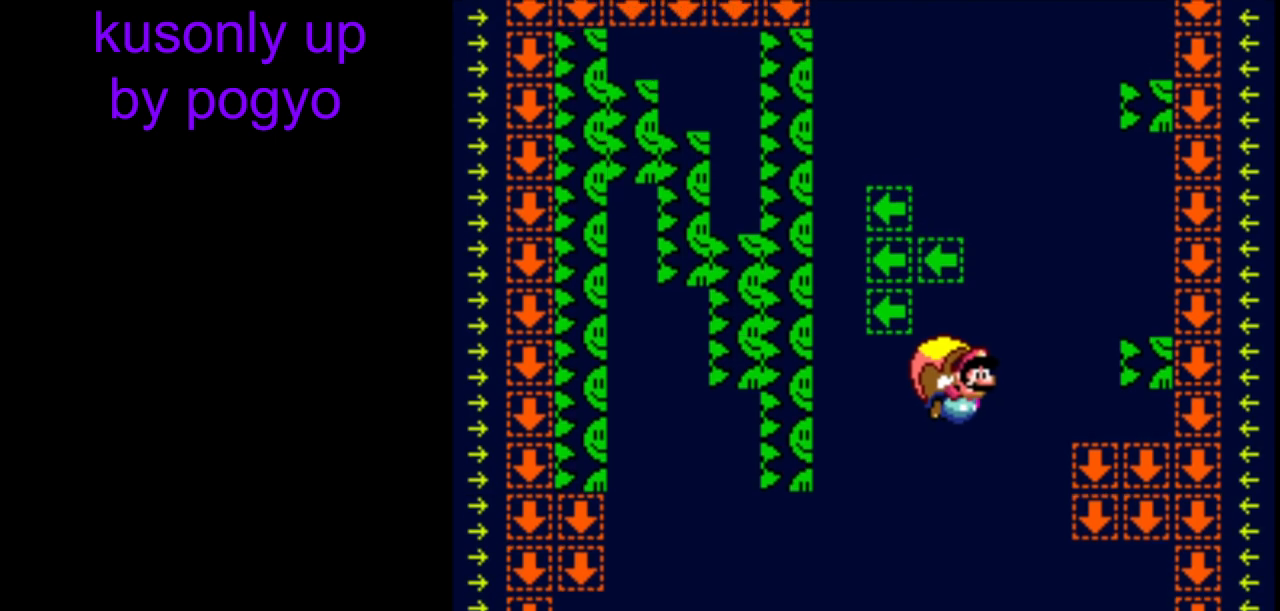
{"buttons": ["Y"], "events": []}
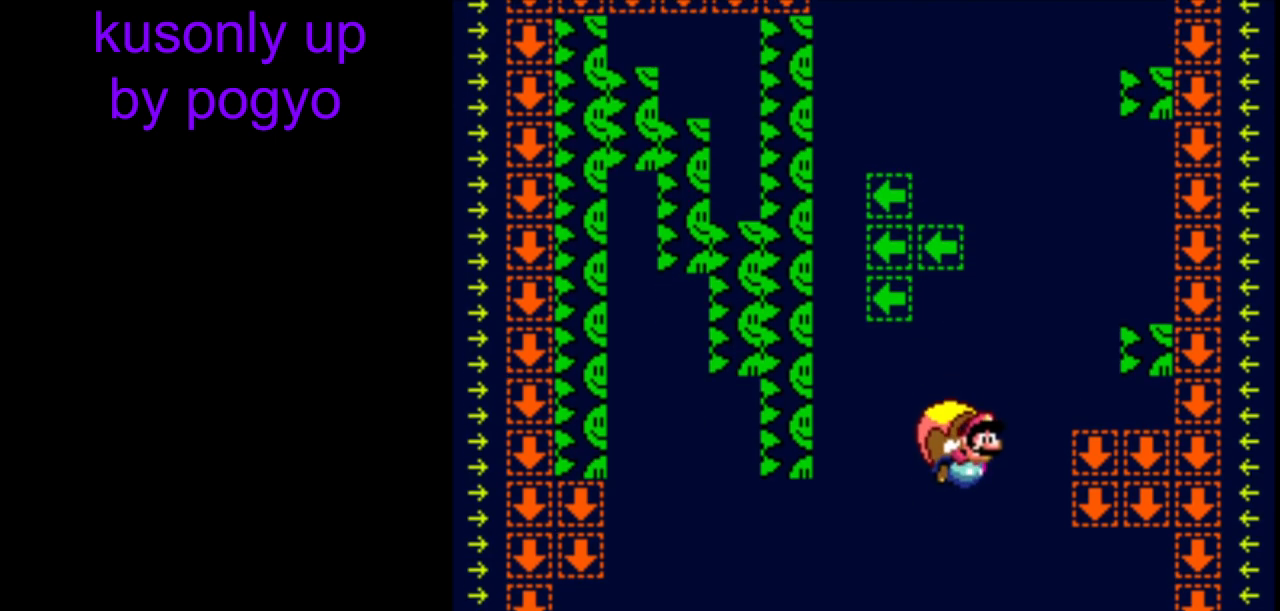
{"buttons": ["Y"], "events": []}
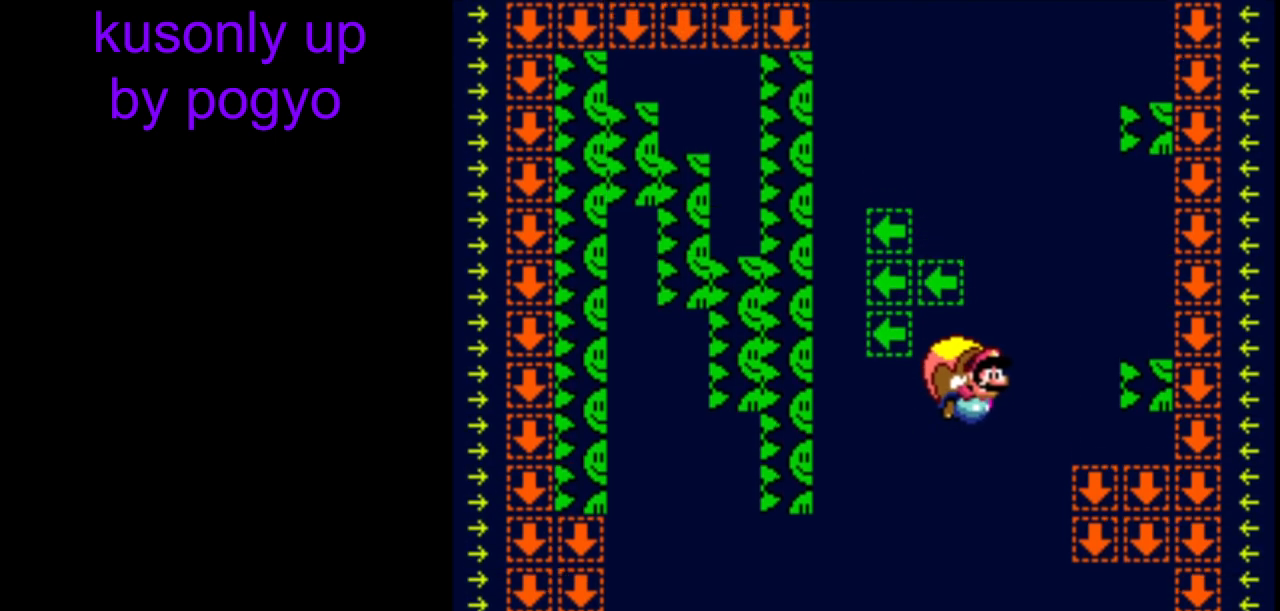
{"buttons": ["Y"], "events": []}
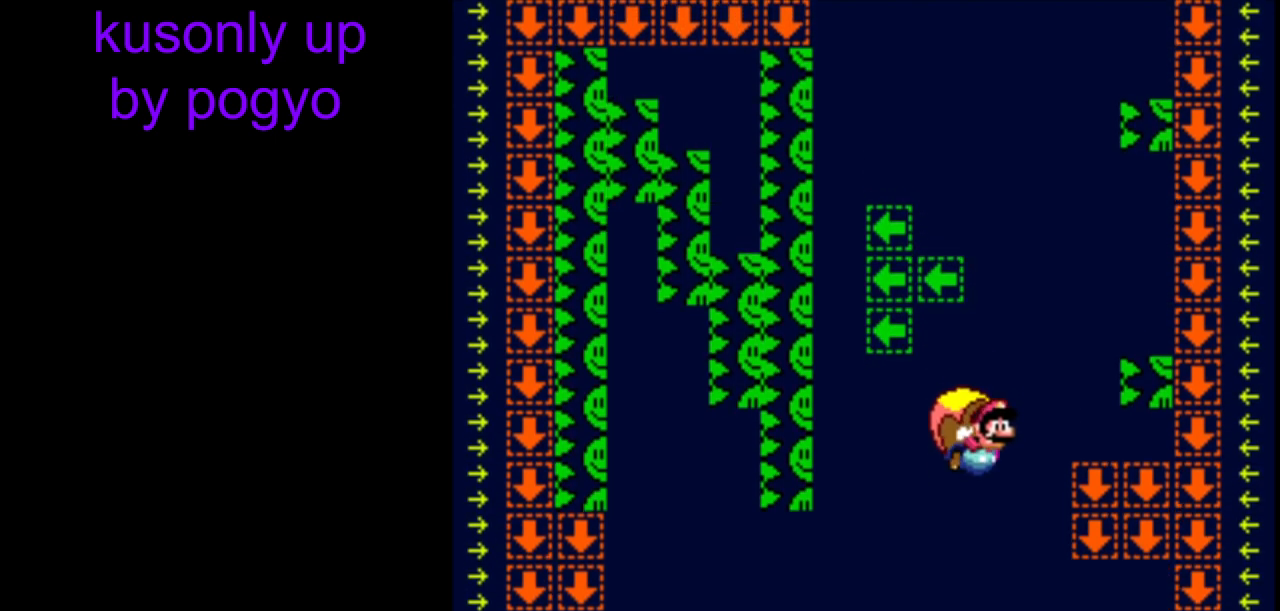
{"buttons": ["Y"], "events": []}
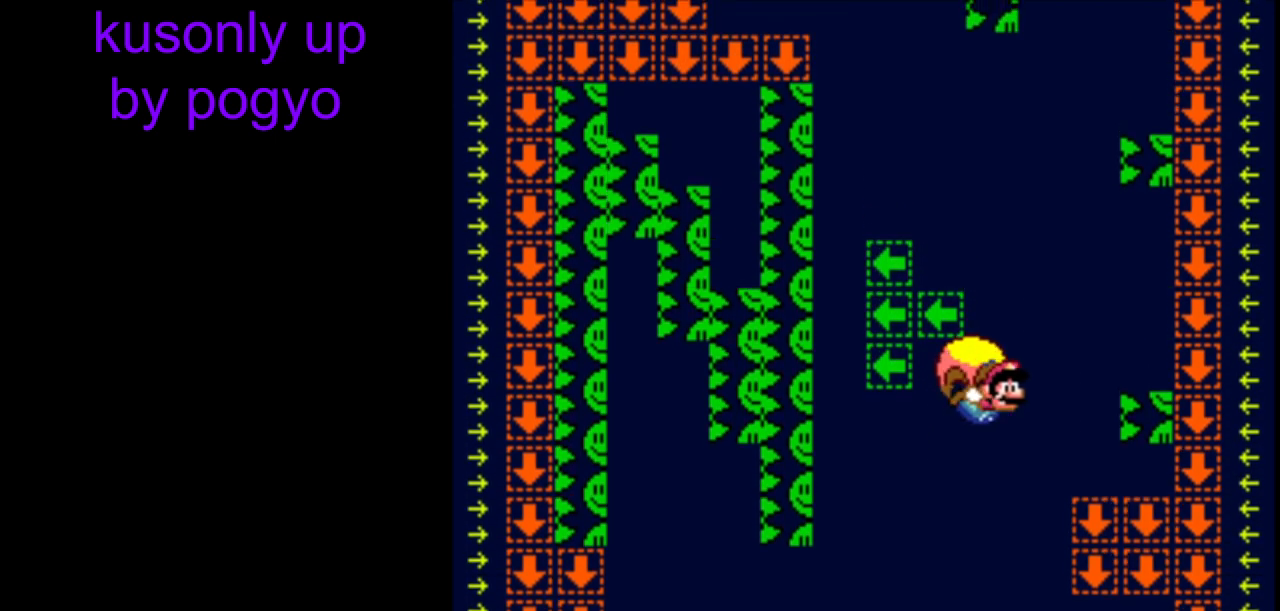
{"buttons": ["Y"], "events": []}
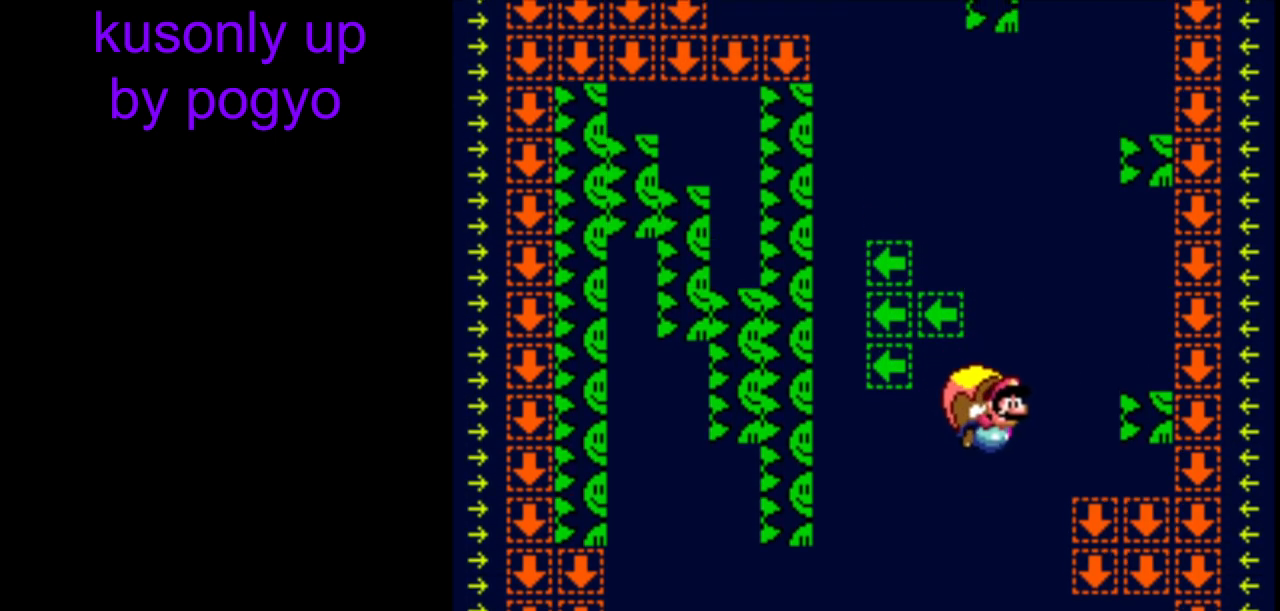
{"buttons": ["Y"], "events": []}
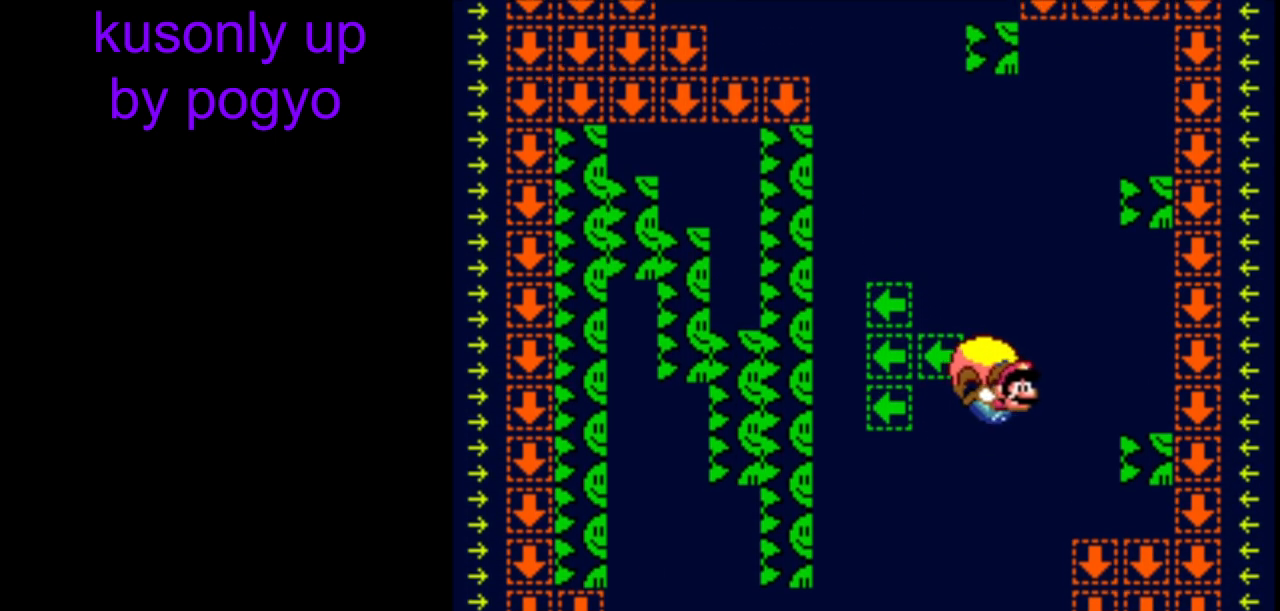
{"buttons": ["Y"], "events": []}
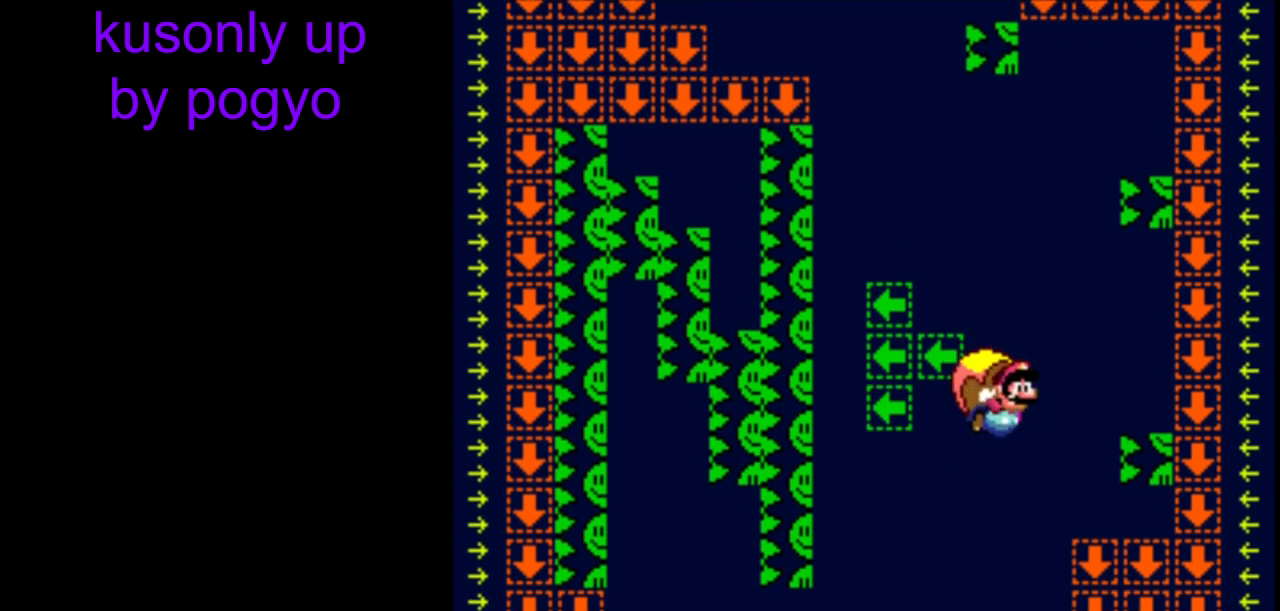
{"buttons": ["Y"], "events": []}
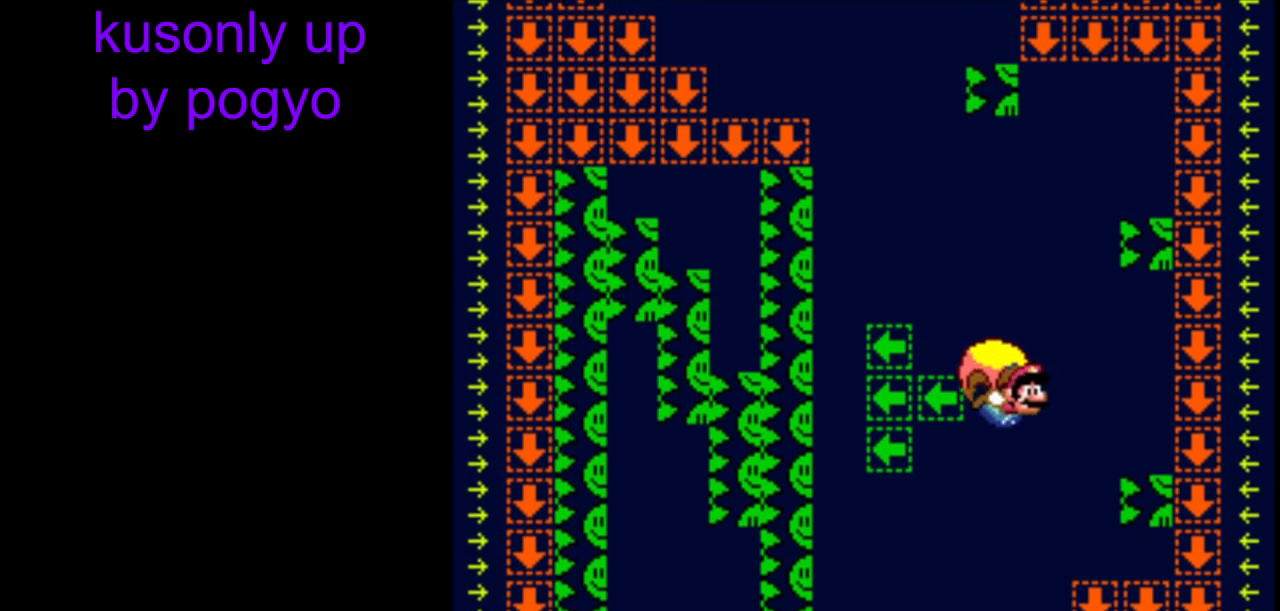
{"buttons": ["Y"], "events": []}
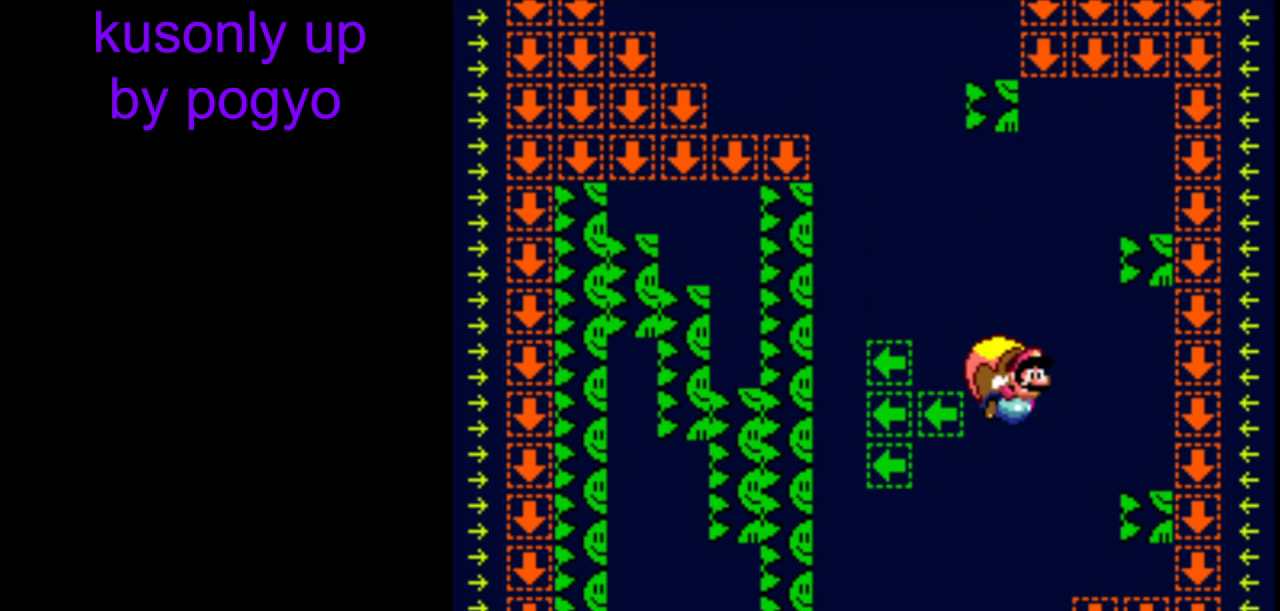
{"buttons": ["Y"], "events": []}
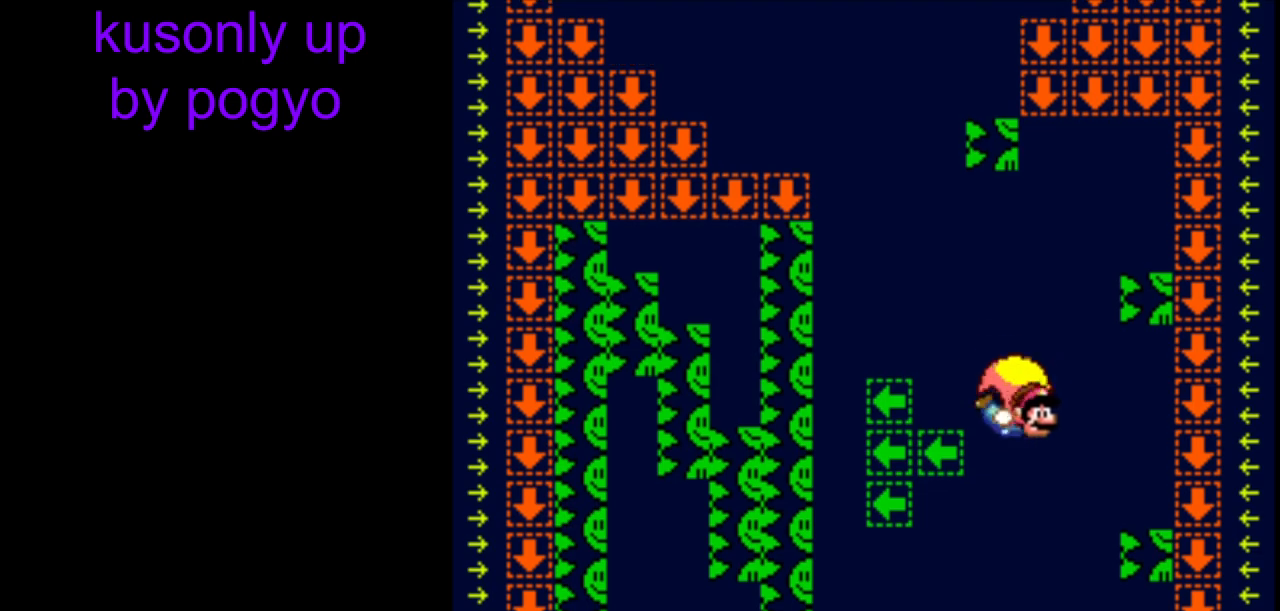
{"buttons": ["Y"], "events": []}
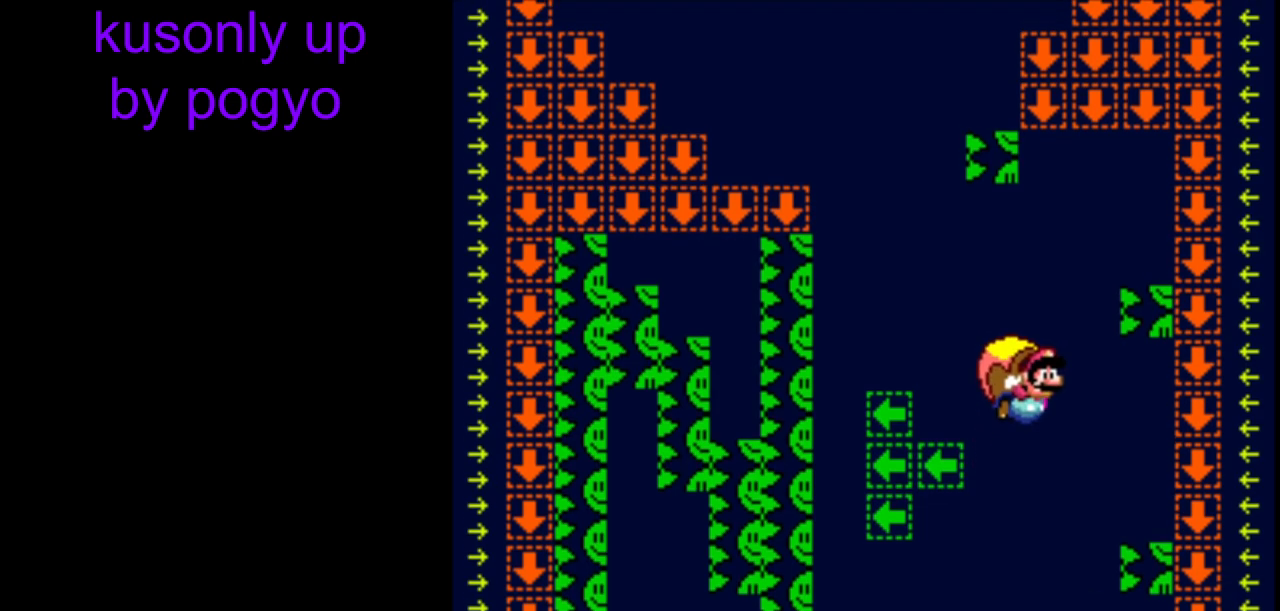
{"buttons": ["Y"], "events": []}
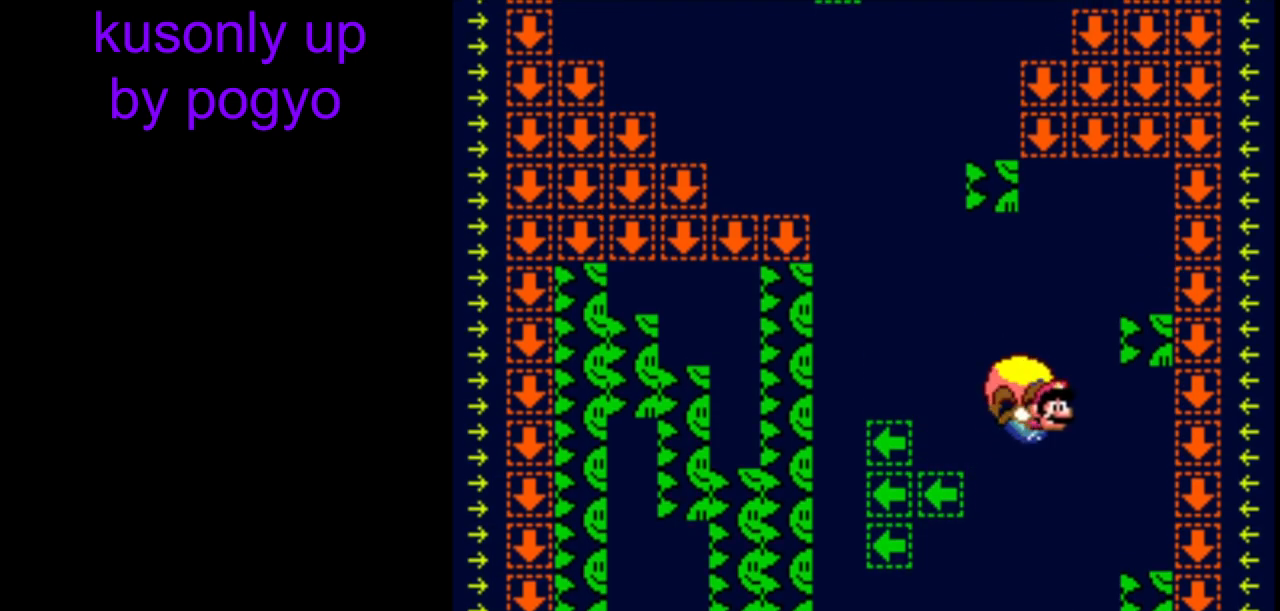
{"buttons": ["Y"], "events": [[183, "X", "down"], [267, "X", "up"]]}
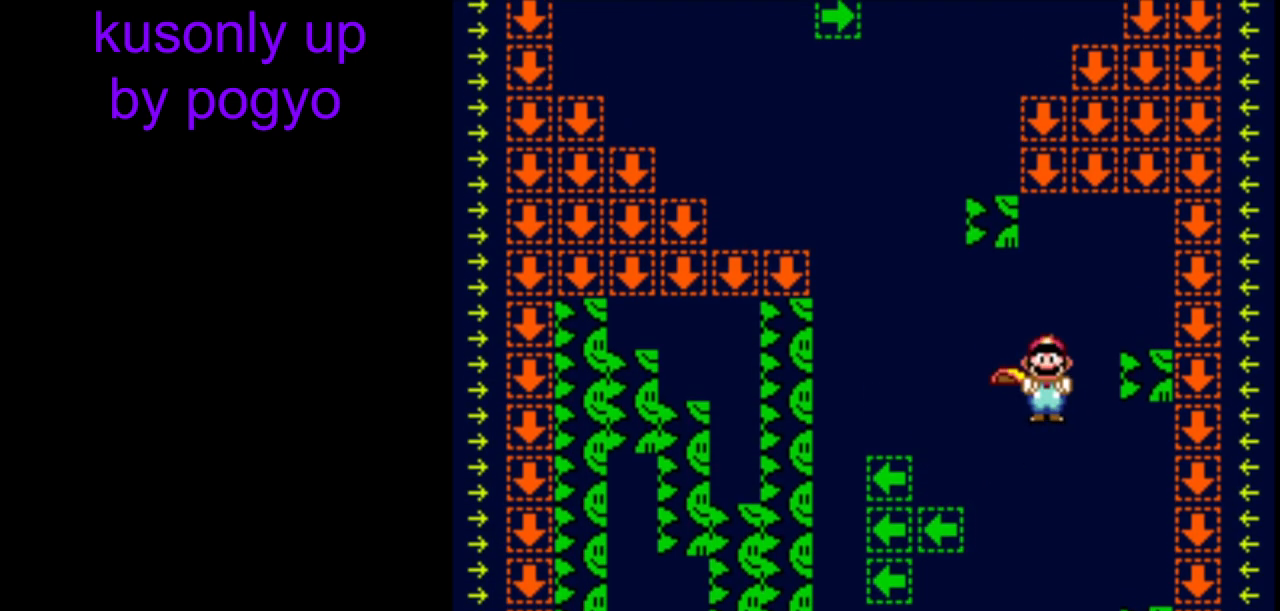
{"buttons": ["Y"], "events": []}
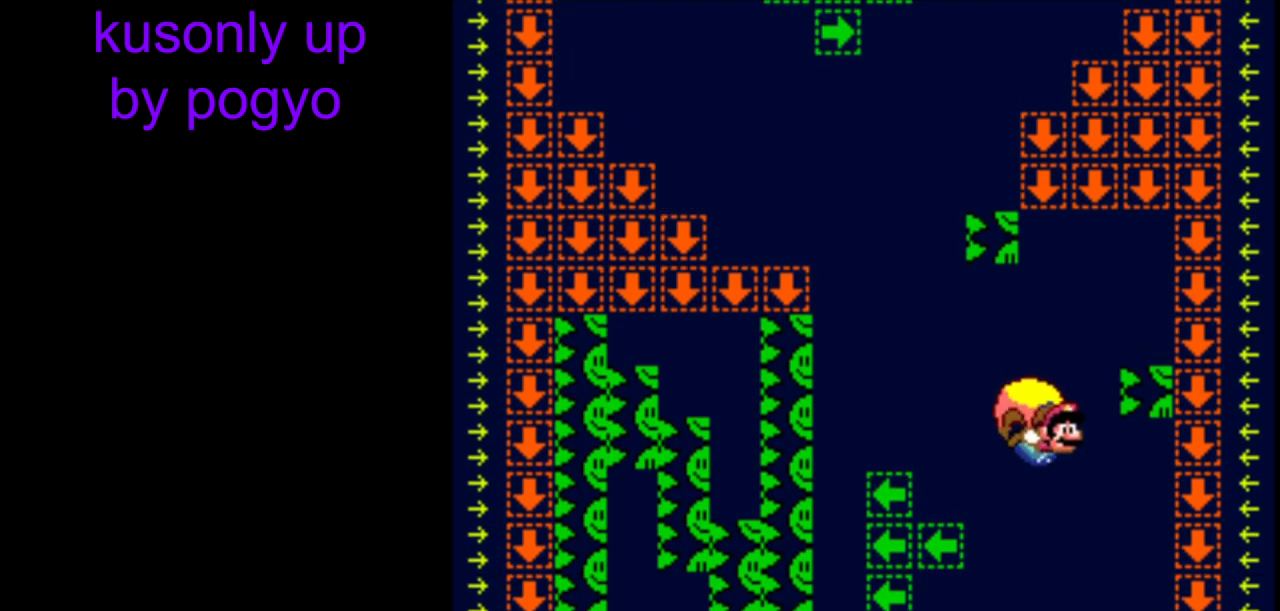
{"buttons": ["Y"], "events": [[117, "X", "down"], [233, "X", "up"]]}
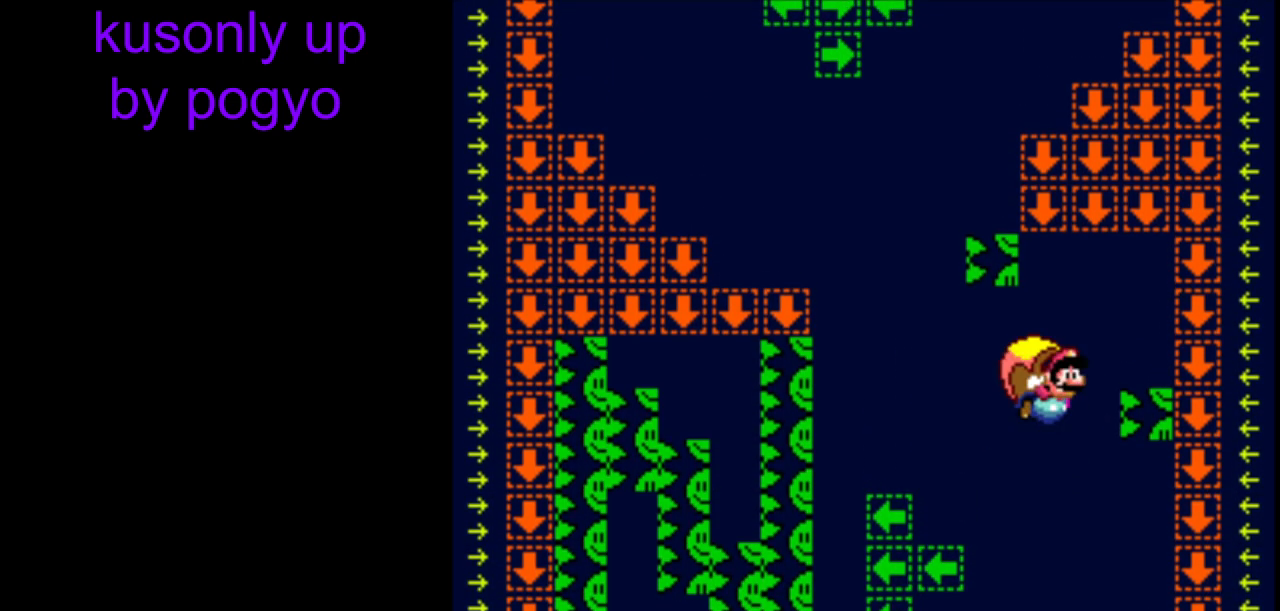
{"buttons": ["Y"], "events": []}
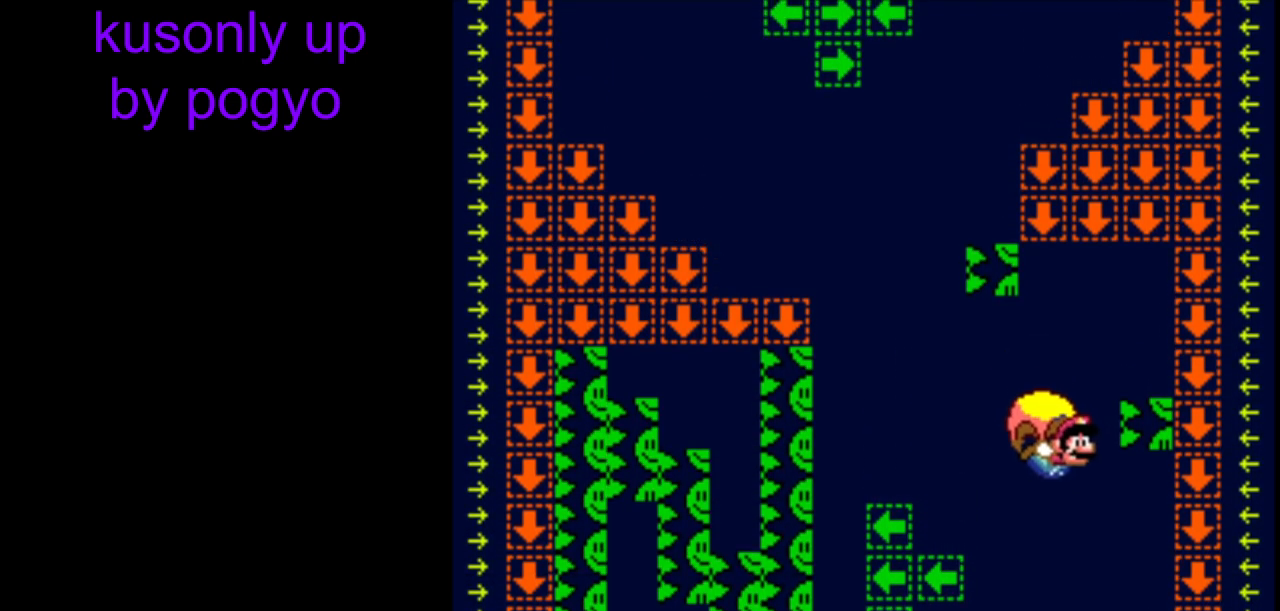
{"buttons": ["Y"], "events": [[83, "X", "down"], [200, "X", "up"]]}
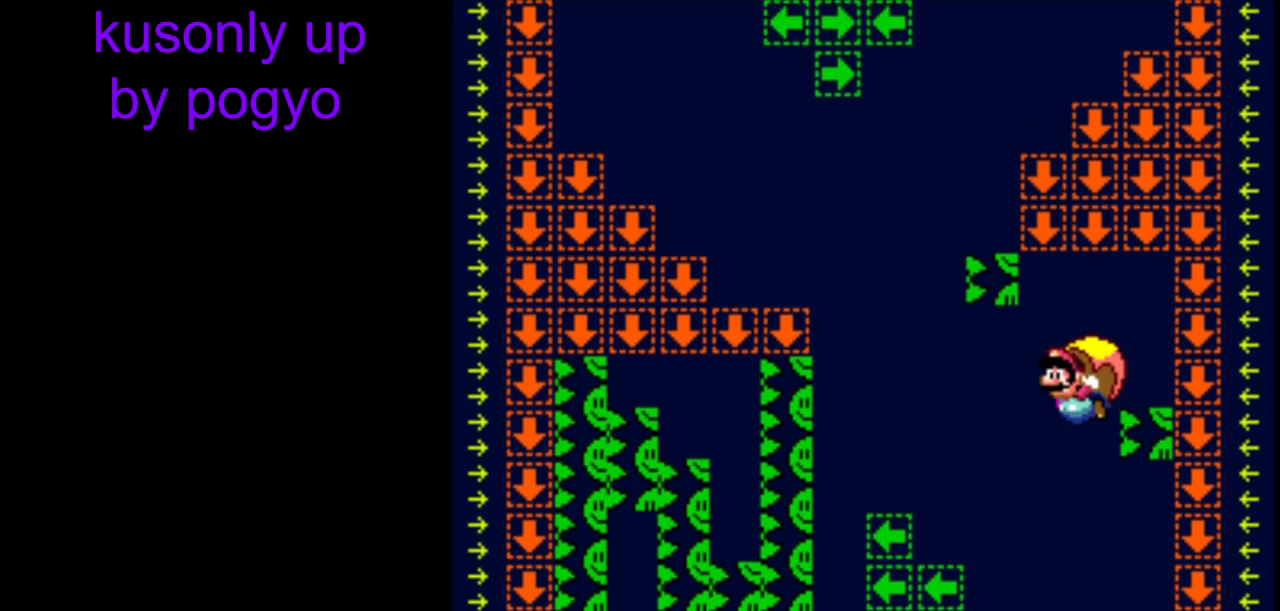
{"buttons": ["Y", "DPAD_RIGHT"], "events": [[417, "DPAD_RIGHT", "down"]]}
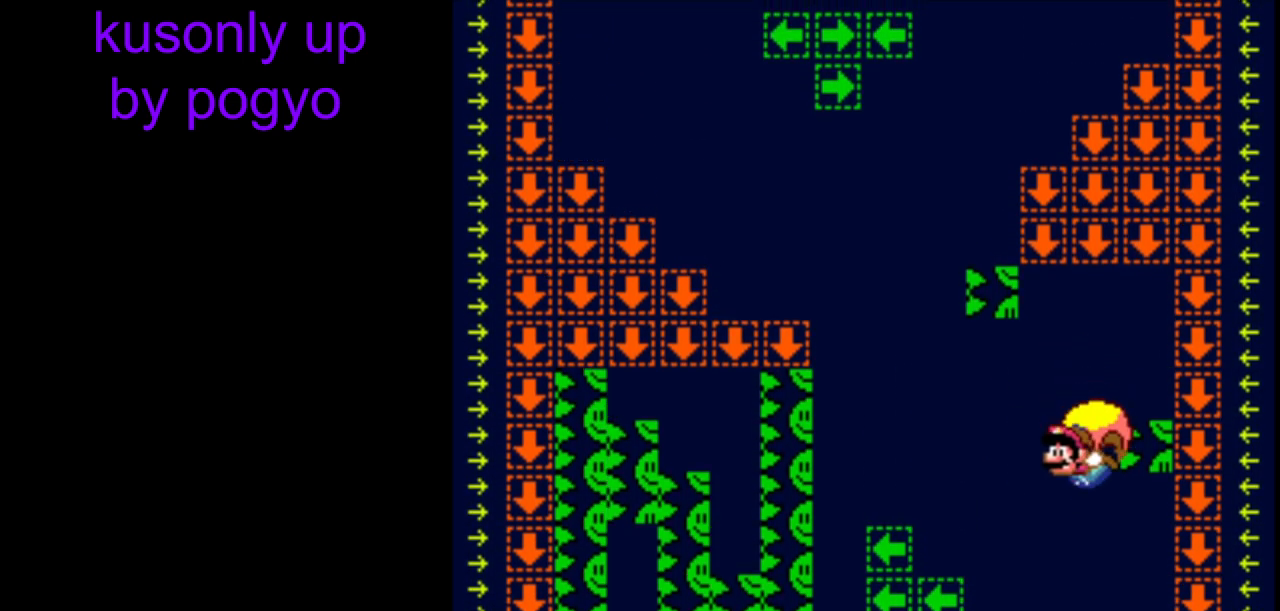
{"buttons": ["B", "Y", "DPAD_RIGHT"], "events": [[67, "DPAD_RIGHT", "up"], [67, "DPAD_UP", "down"], [117, "DPAD_RIGHT", "down"], [150, "DPAD_UP", "up"], [500, "B", "down"]]}
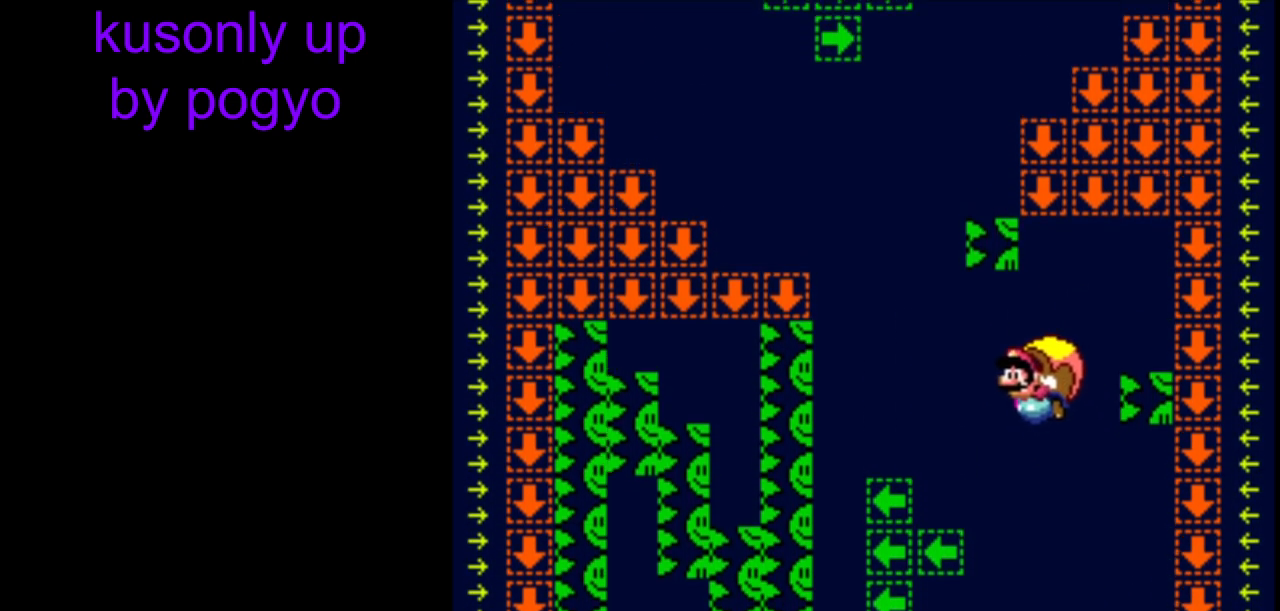
{"buttons": ["Y"], "events": [[100, "B", "up"], [200, "DPAD_RIGHT", "up"]]}
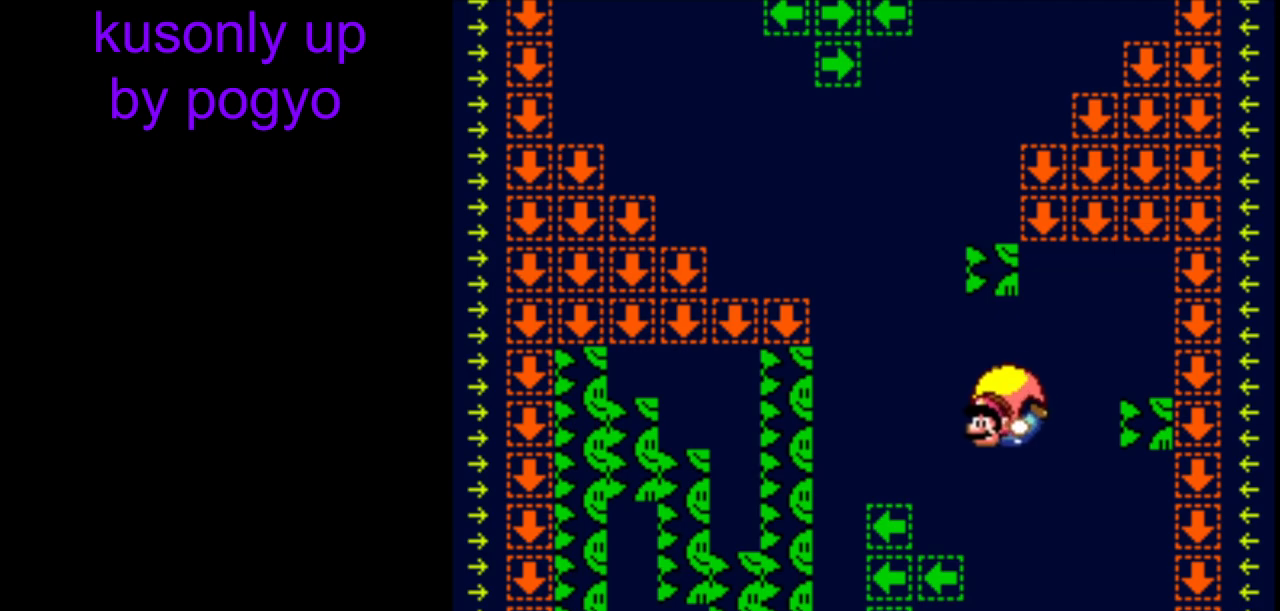
{"buttons": ["B", "Y", "DPAD_RIGHT"], "events": [[17, "DPAD_RIGHT", "down"], [267, "B", "down"], [367, "B", "up"], [417, "B", "down"]]}